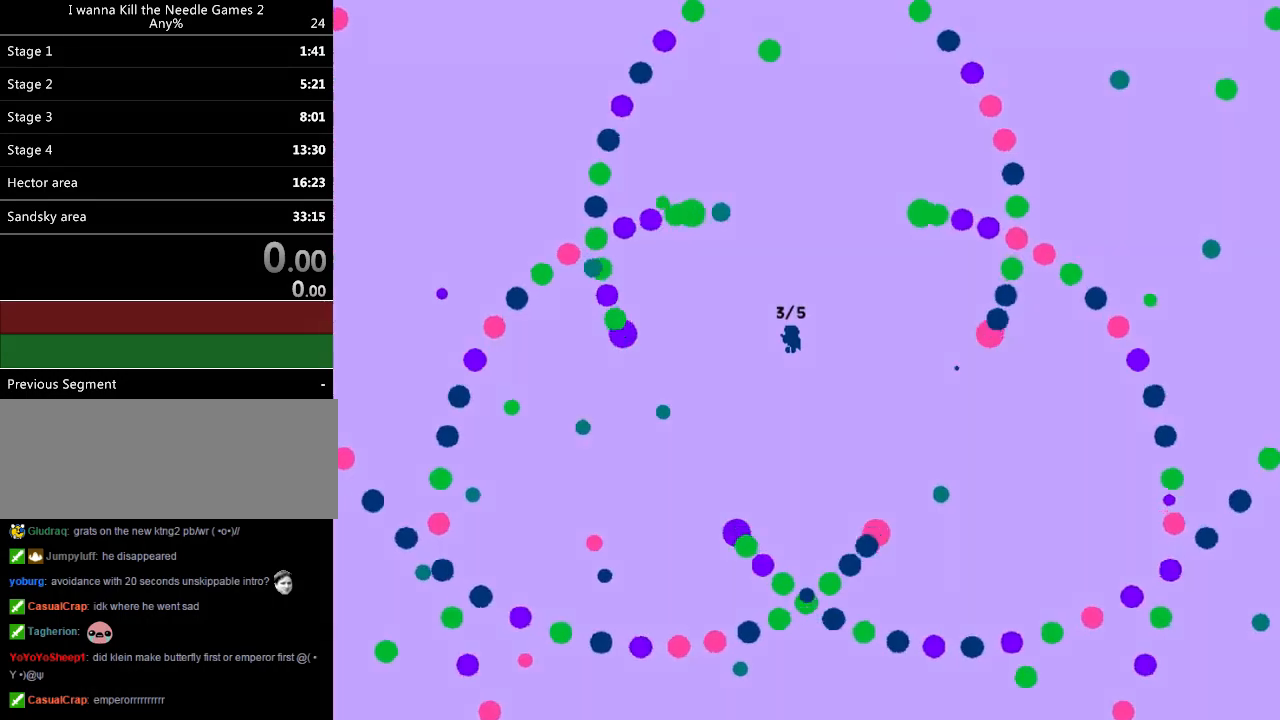
Gameplay with keyboard; each line is a JSON object with the keys held at the frame after it. "events" lists presses ("down") and releases ("up") of "down", "left", "r", "right", "up" and "z" between this image and that frame as [ms after this image, input, new state], when the widget could be followed in between. No other keys are recorded. Mouse input is not recorded. Not read: other_keys.
{"keys": [], "events": [[280, "z", "down"], [320, "z", "up"]]}
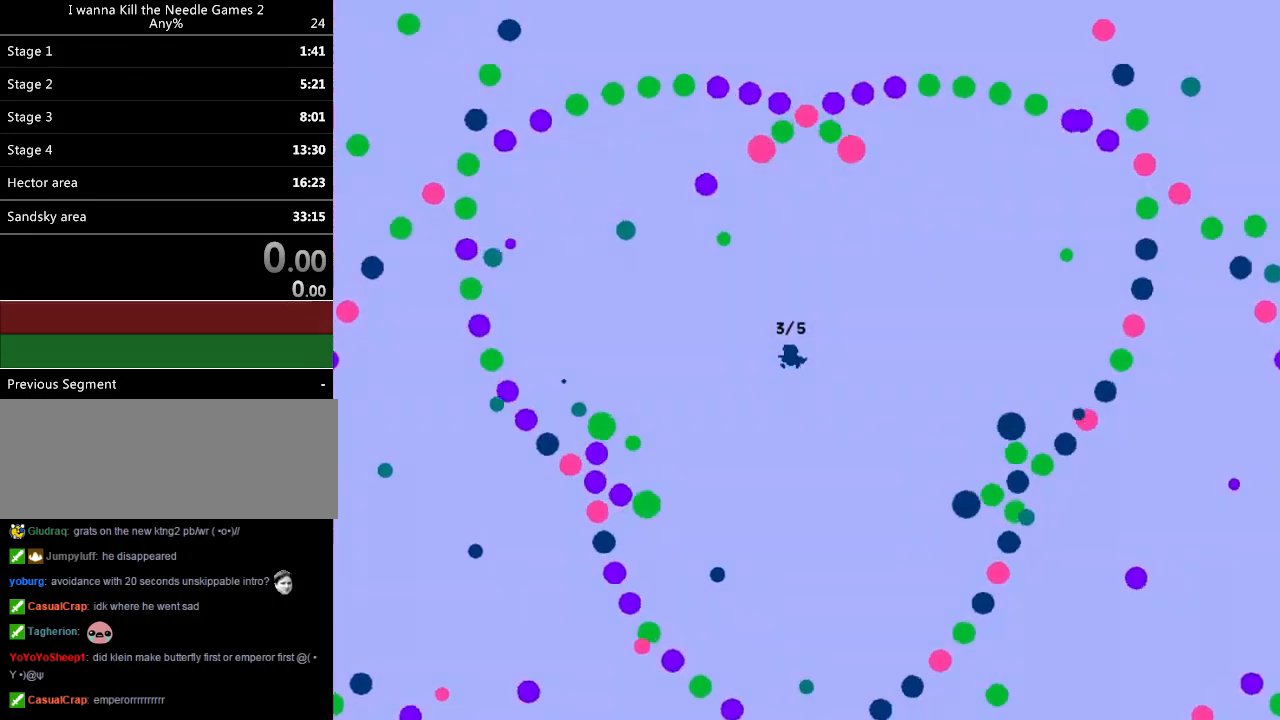
{"keys": [], "events": [[220, "z", "down"], [280, "z", "up"]]}
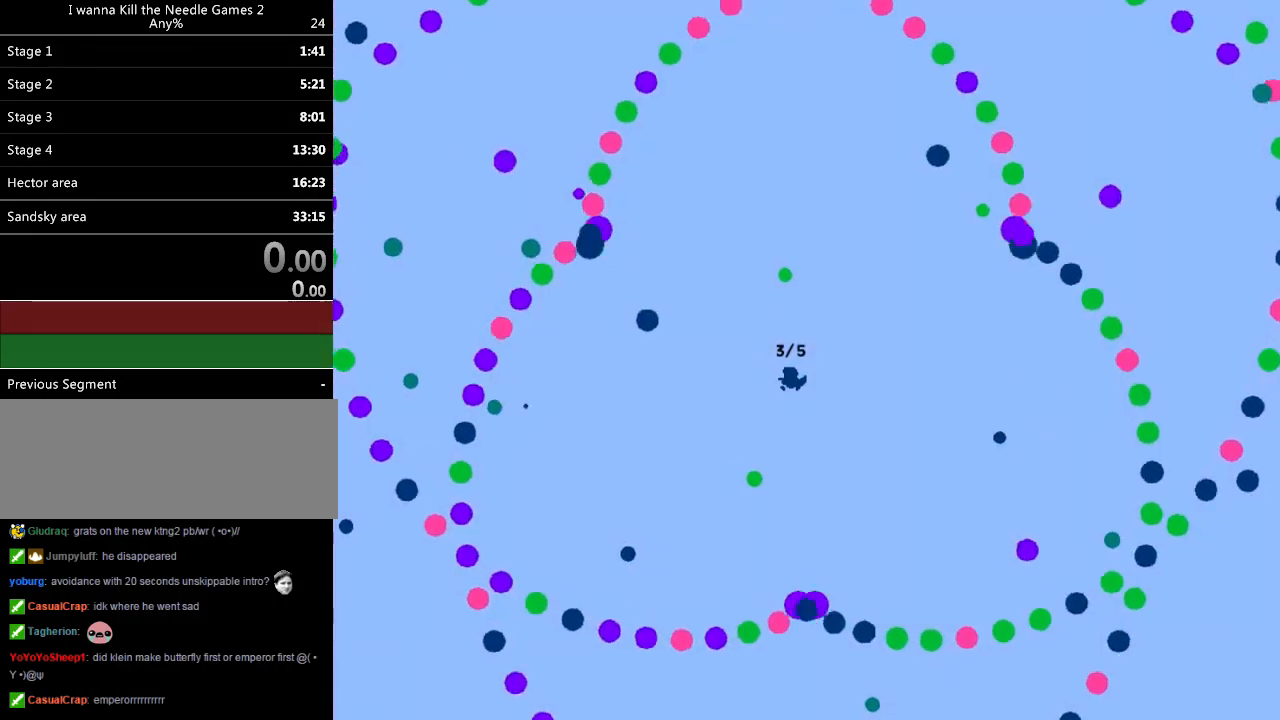
{"keys": [], "events": [[200, "left", "down"], [220, "z", "down"], [280, "left", "up"], [280, "z", "up"]]}
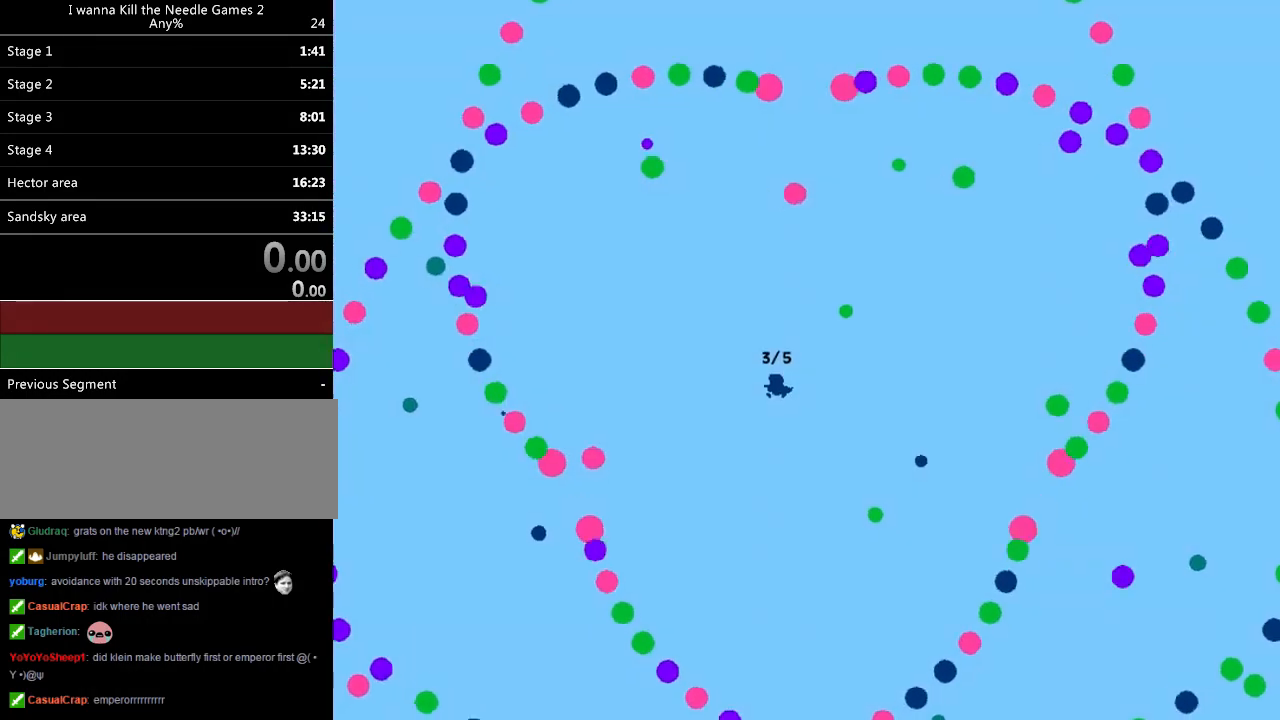
{"keys": [], "events": [[80, "right", "down"], [160, "z", "down"], [200, "right", "up"], [240, "z", "up"], [360, "left", "down"], [460, "left", "up"]]}
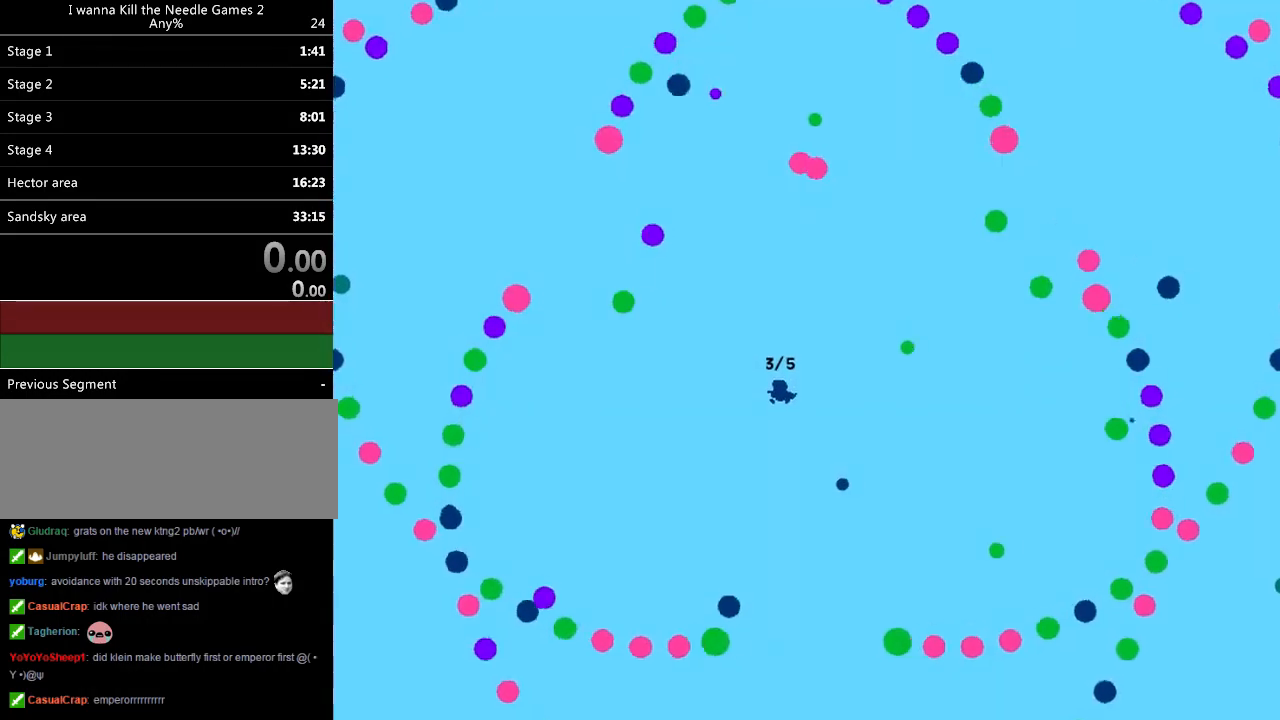
{"keys": [], "events": [[140, "z", "down"], [220, "z", "up"]]}
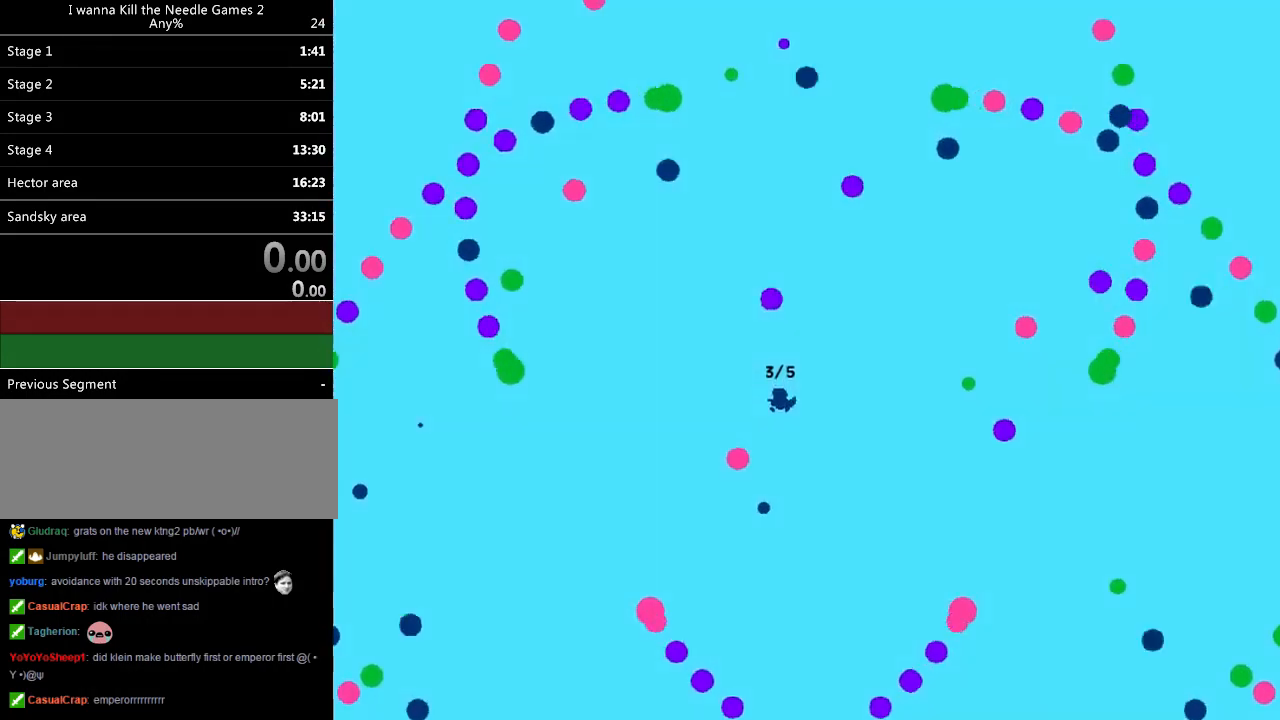
{"keys": ["left"], "events": [[60, "z", "down"], [80, "left", "down"], [120, "left", "up"], [140, "right", "down"], [180, "z", "up"], [340, "right", "up"], [340, "z", "down"], [440, "z", "up"], [480, "left", "down"]]}
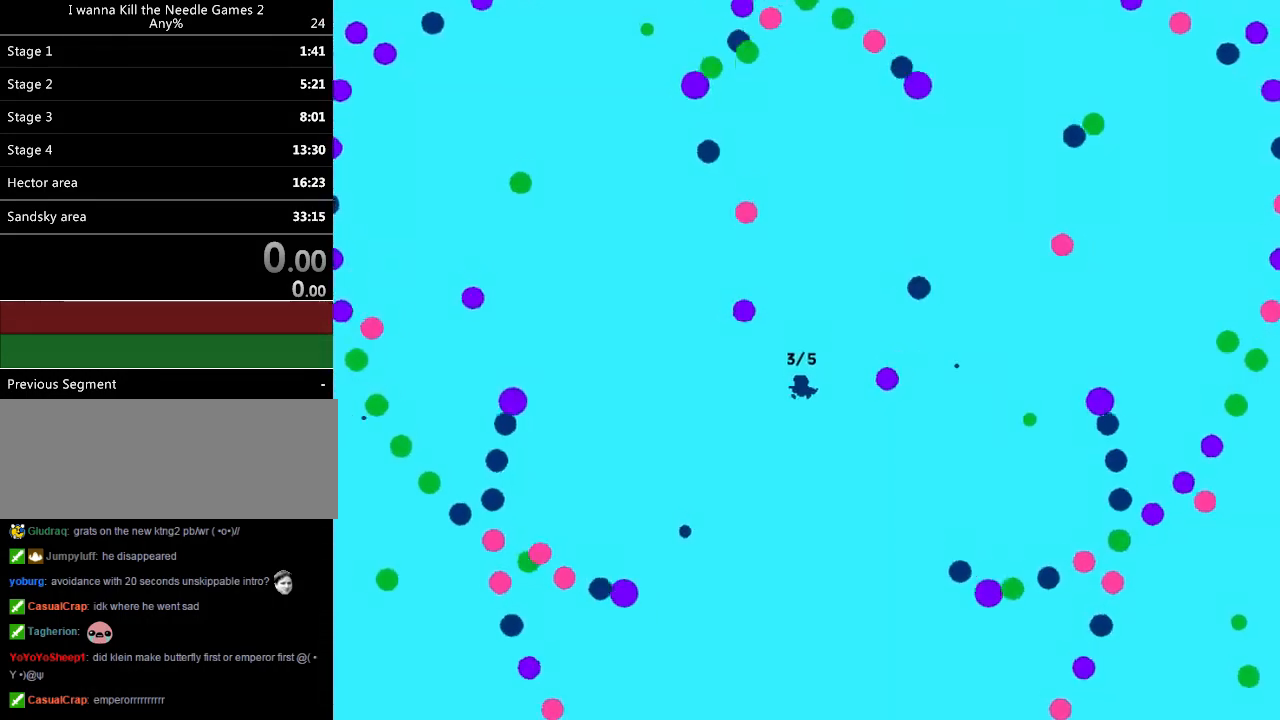
{"keys": ["right"], "events": [[40, "z", "down"], [140, "left", "up"], [140, "z", "up"], [180, "right", "down"], [220, "z", "down"], [280, "z", "up"], [360, "z", "down"], [440, "z", "up"]]}
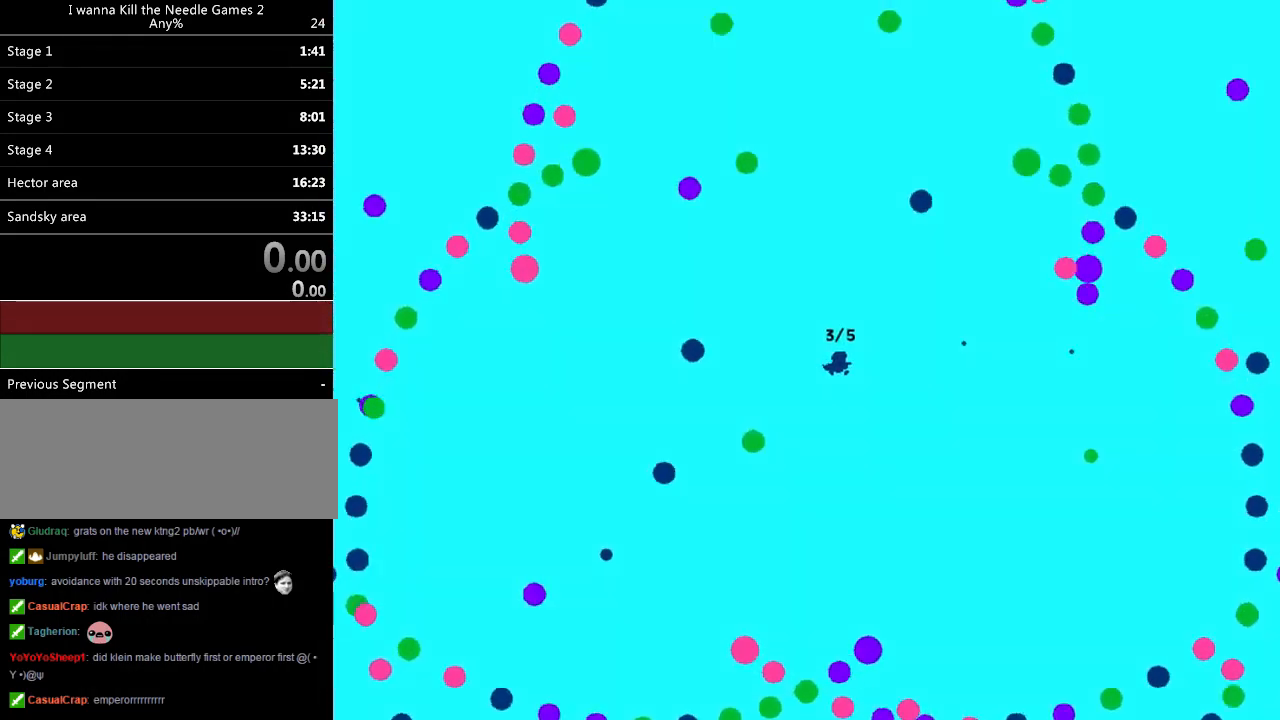
{"keys": [], "events": [[40, "z", "down"], [80, "right", "up"], [100, "z", "up"], [200, "z", "down"], [240, "z", "up"], [280, "right", "down"], [380, "right", "up"], [380, "z", "down"], [420, "z", "up"]]}
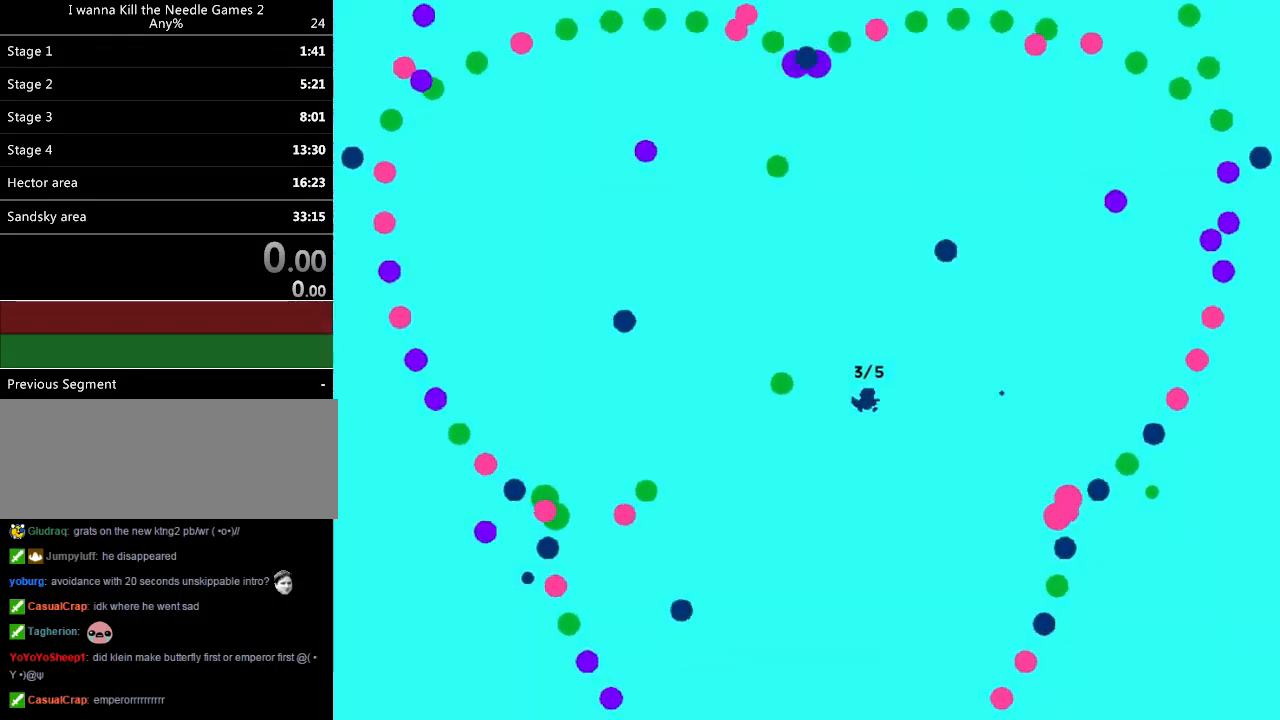
{"keys": ["left"], "events": [[20, "left", "down"], [140, "left", "up"], [180, "left", "down"], [200, "z", "down"], [240, "z", "up"], [340, "left", "up"], [460, "left", "down"]]}
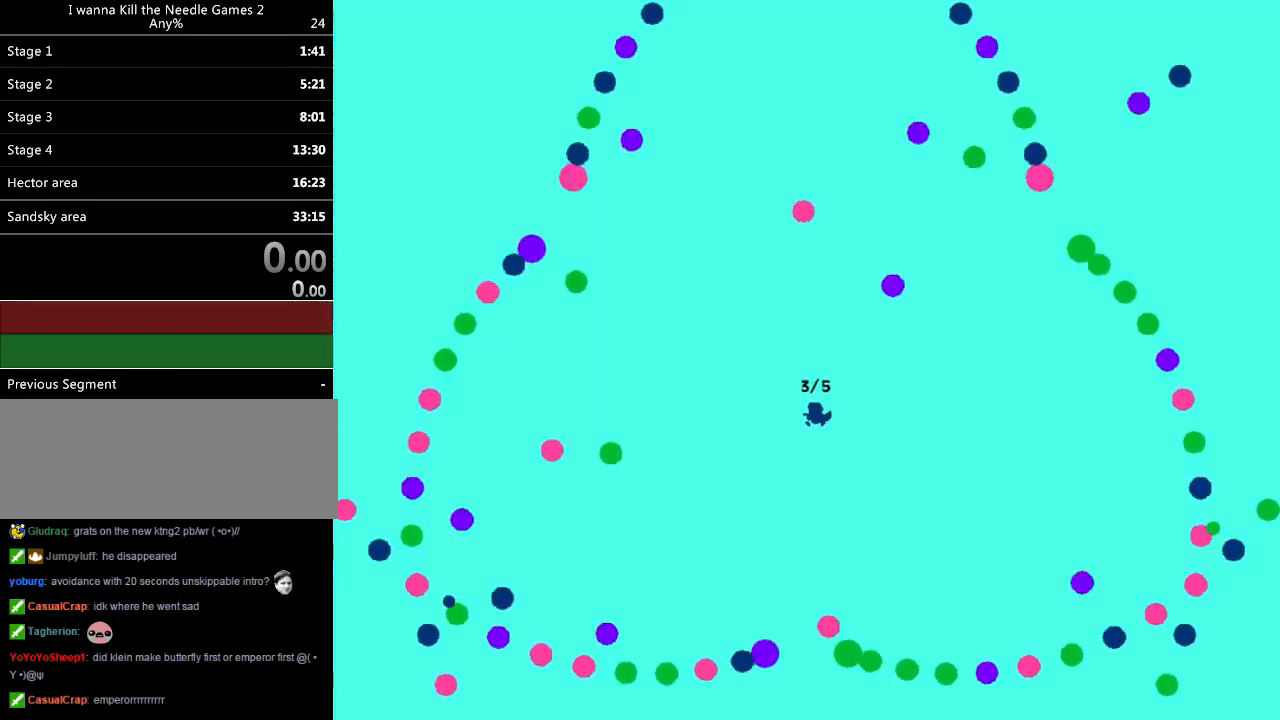
{"keys": [], "events": [[80, "left", "up"], [120, "right", "down"], [120, "z", "down"], [200, "z", "up"], [260, "right", "up"], [280, "left", "down"], [320, "z", "down"], [400, "left", "up"], [460, "z", "up"]]}
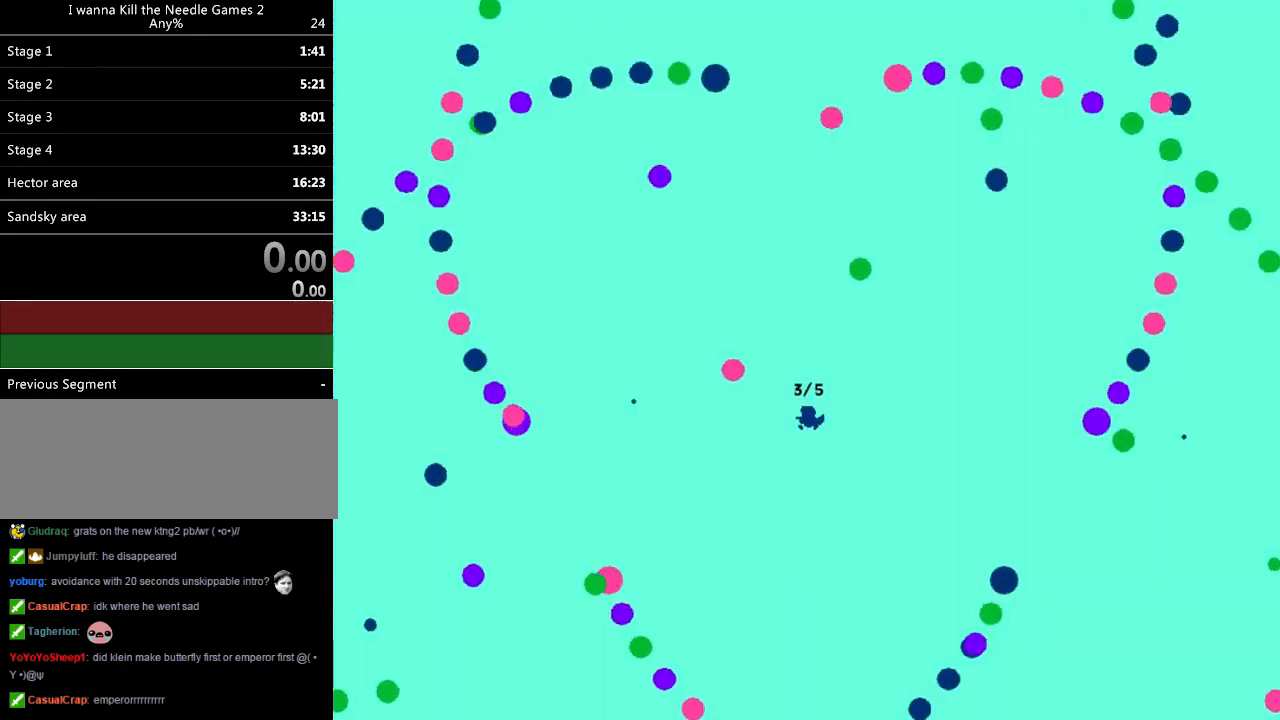
{"keys": ["left"], "events": [[40, "left", "down"], [160, "z", "down"], [220, "z", "up"], [240, "left", "up"], [300, "left", "down"], [340, "z", "down"], [460, "z", "up"]]}
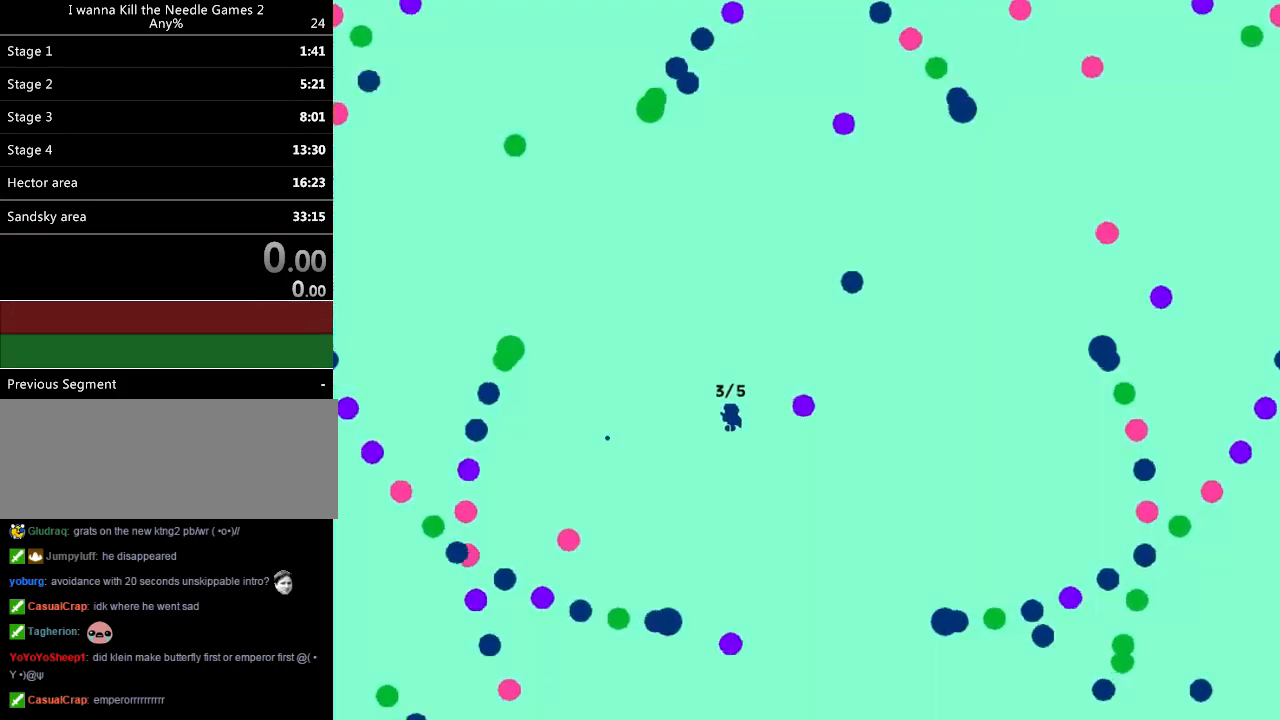
{"keys": ["right", "z"], "events": [[140, "left", "up"], [160, "right", "down"], [160, "z", "down"], [240, "z", "up"], [460, "z", "down"]]}
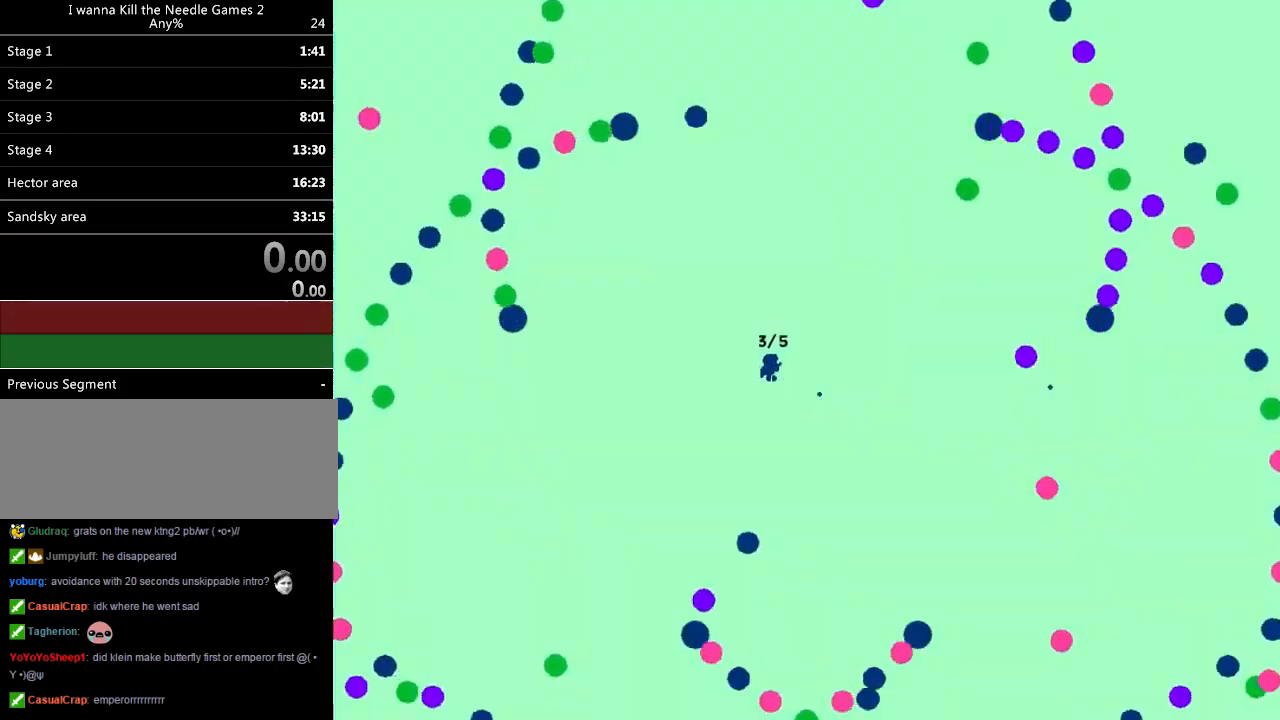
{"keys": ["z"], "events": [[20, "z", "up"], [60, "right", "up"], [160, "z", "down"], [260, "right", "down"], [260, "z", "up"], [420, "right", "up"], [440, "z", "down"]]}
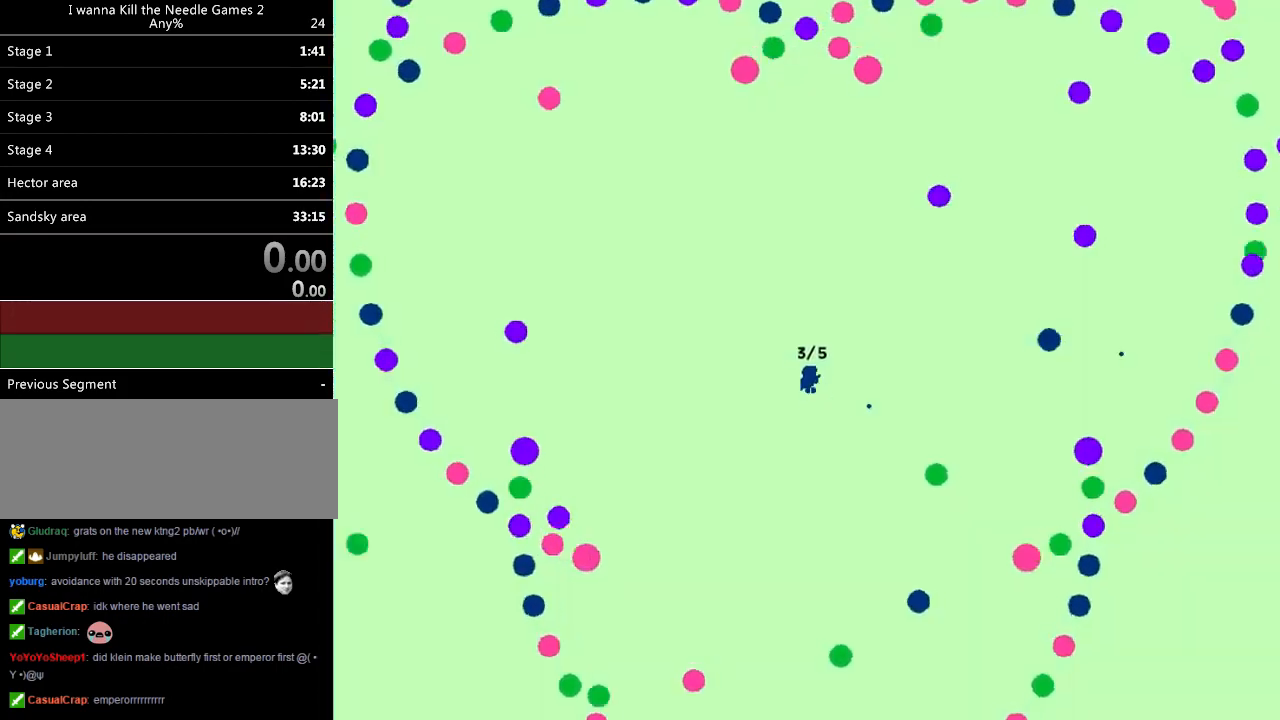
{"keys": [], "events": [[60, "z", "up"], [200, "left", "down"], [340, "left", "up"], [400, "left", "down"], [480, "left", "up"]]}
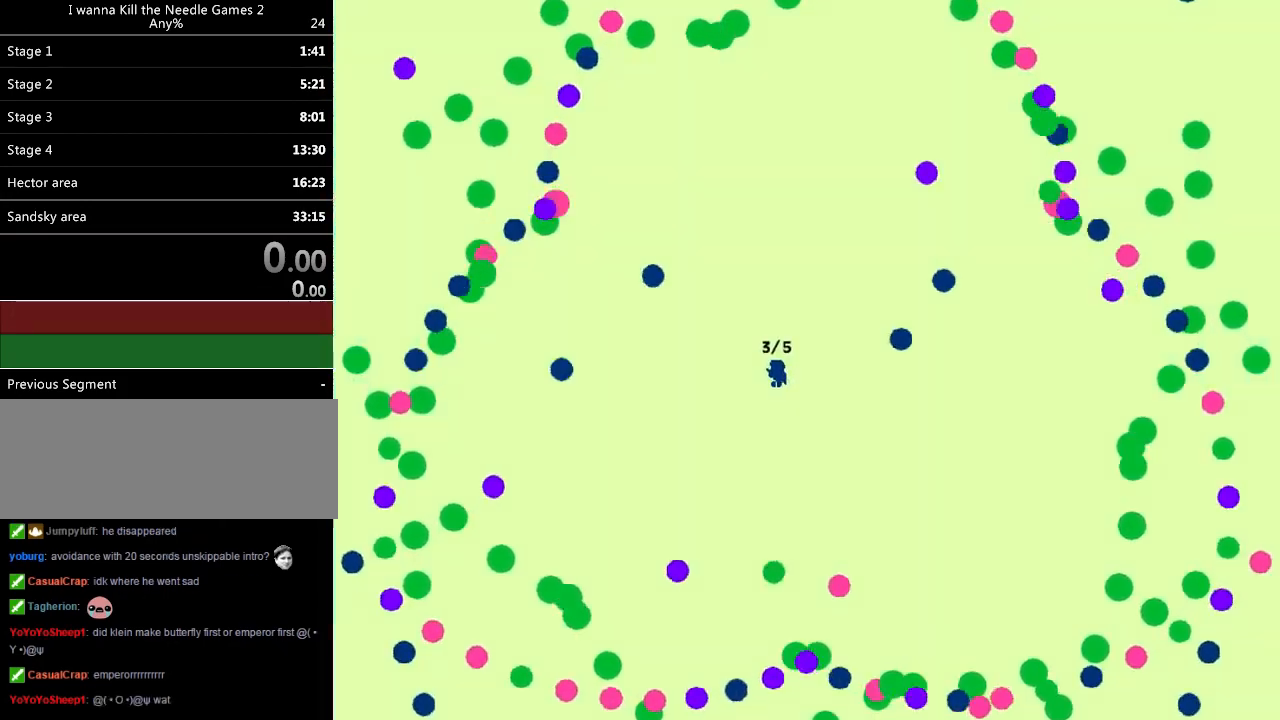
{"keys": [], "events": [[220, "left", "down"], [280, "left", "up"], [340, "right", "down"], [480, "right", "up"]]}
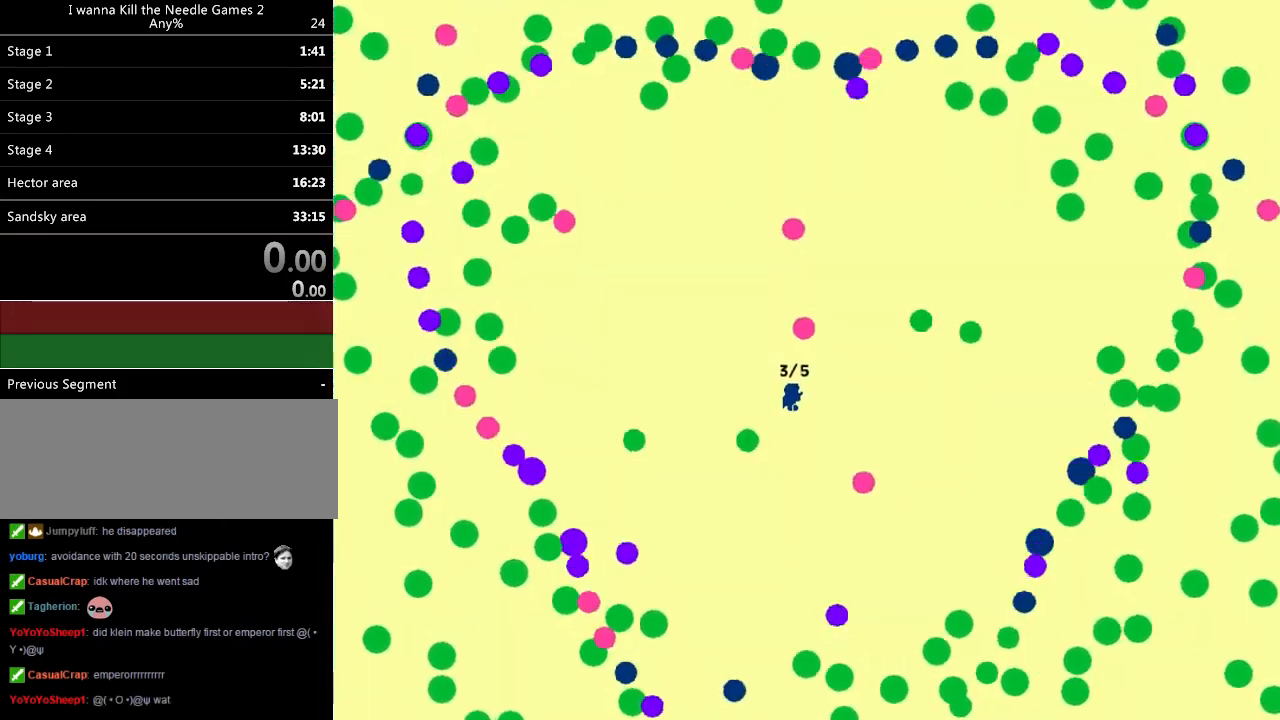
{"keys": ["right"], "events": [[20, "right", "down"], [260, "right", "up"], [320, "left", "down"], [400, "left", "up"], [420, "right", "down"]]}
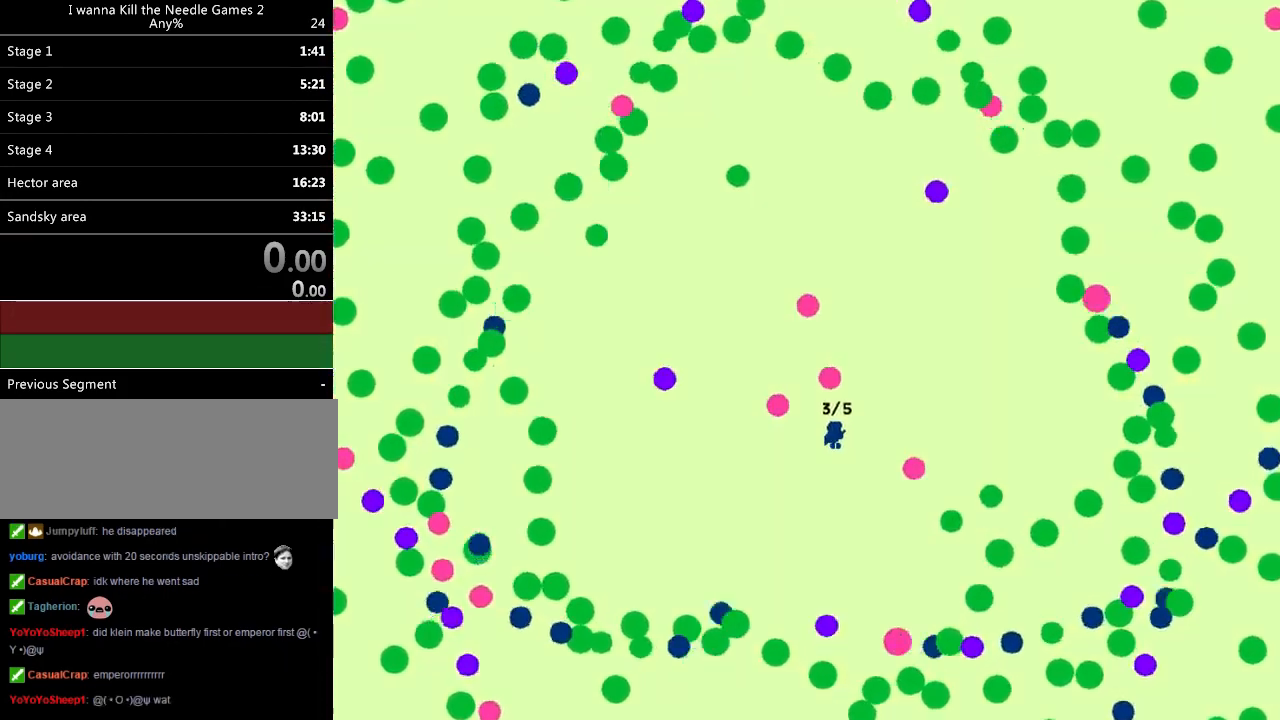
{"keys": ["left"], "events": [[260, "left", "down"], [260, "right", "up"]]}
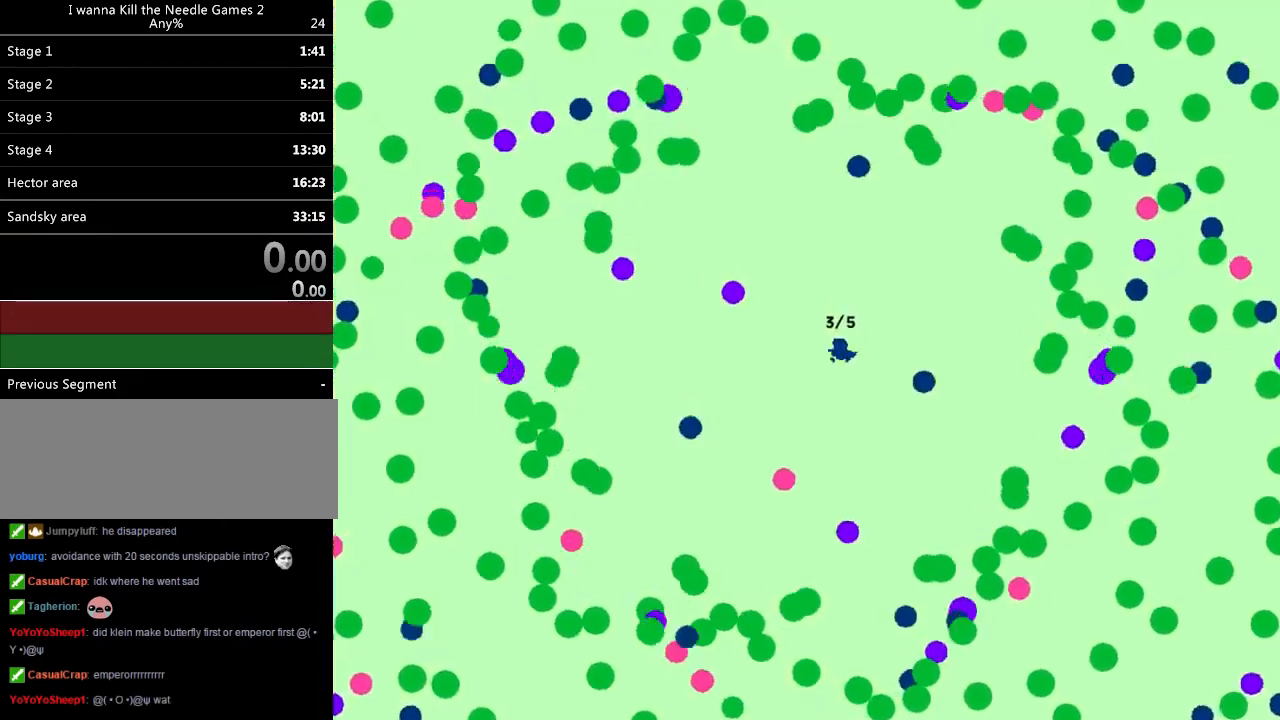
{"keys": ["left"], "events": [[20, "left", "up"], [20, "right", "down"], [340, "right", "up"], [400, "left", "down"]]}
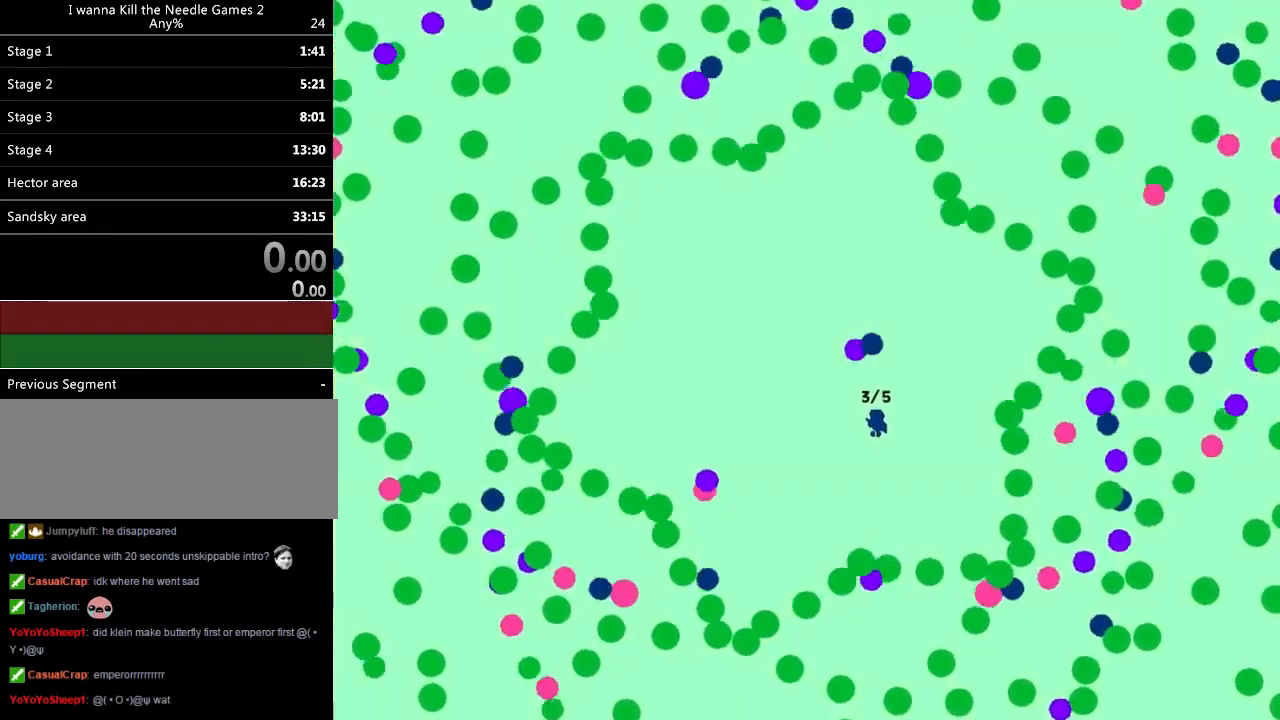
{"keys": [], "events": [[280, "left", "up"], [320, "left", "down"], [460, "left", "up"]]}
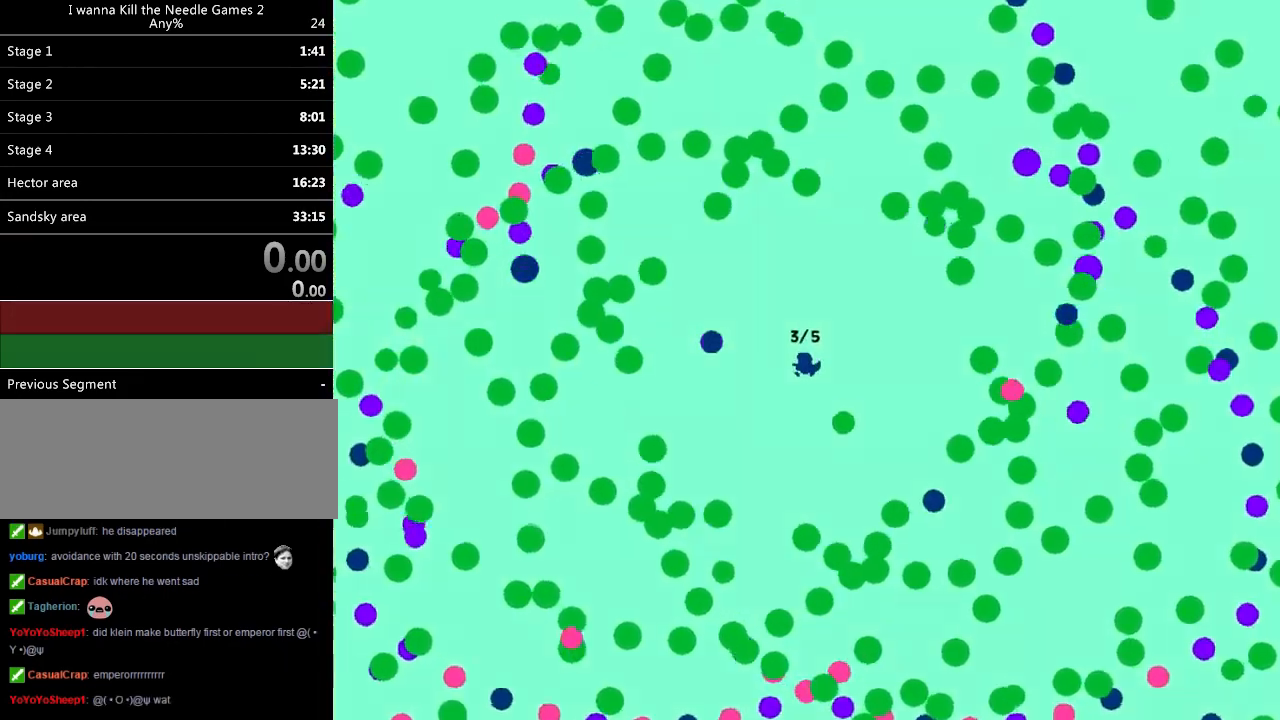
{"keys": ["left"], "events": [[200, "right", "down"], [300, "right", "up"], [420, "left", "down"]]}
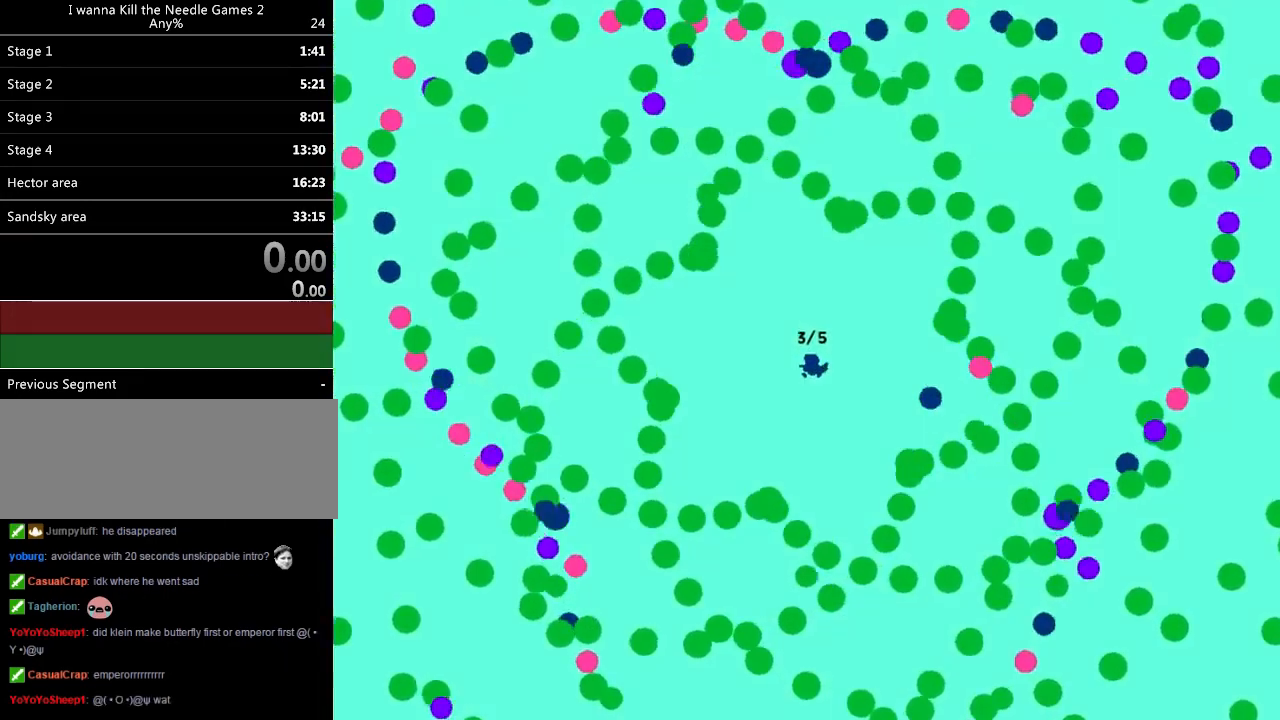
{"keys": [], "events": [[60, "left", "up"], [160, "right", "down"], [320, "right", "up"]]}
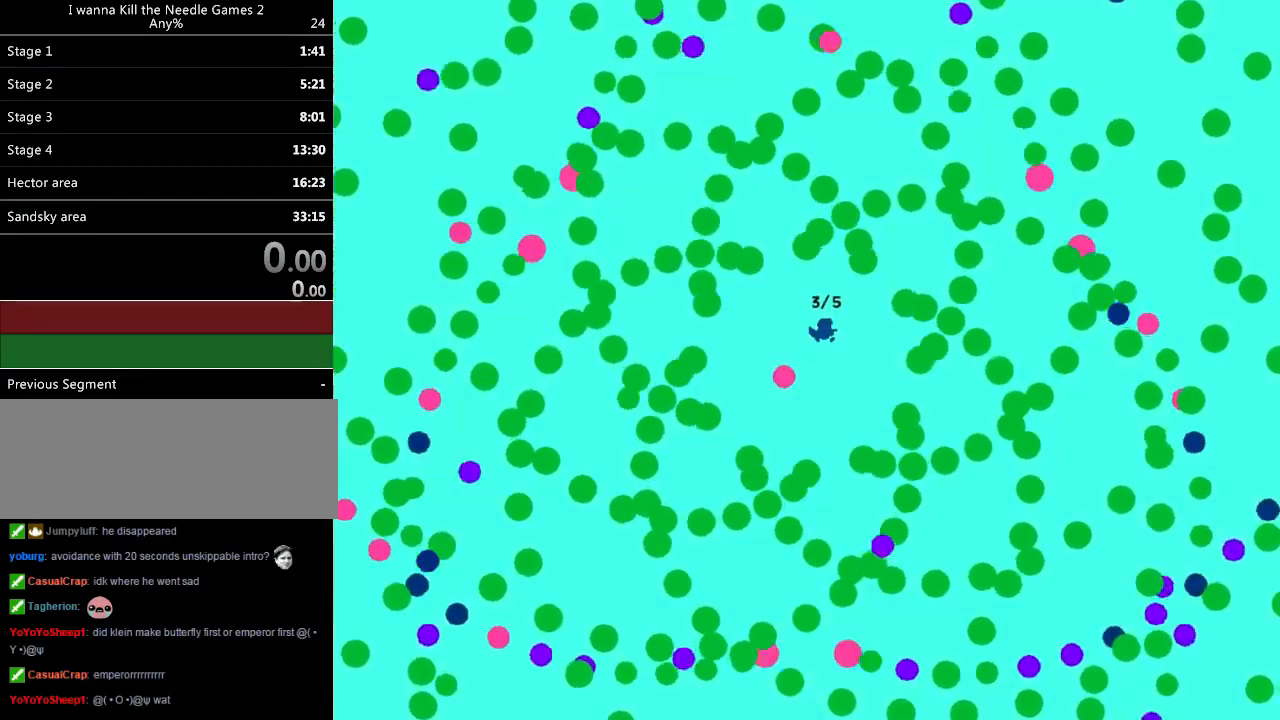
{"keys": [], "events": [[160, "left", "down"], [280, "left", "up"], [420, "left", "down"], [480, "left", "up"]]}
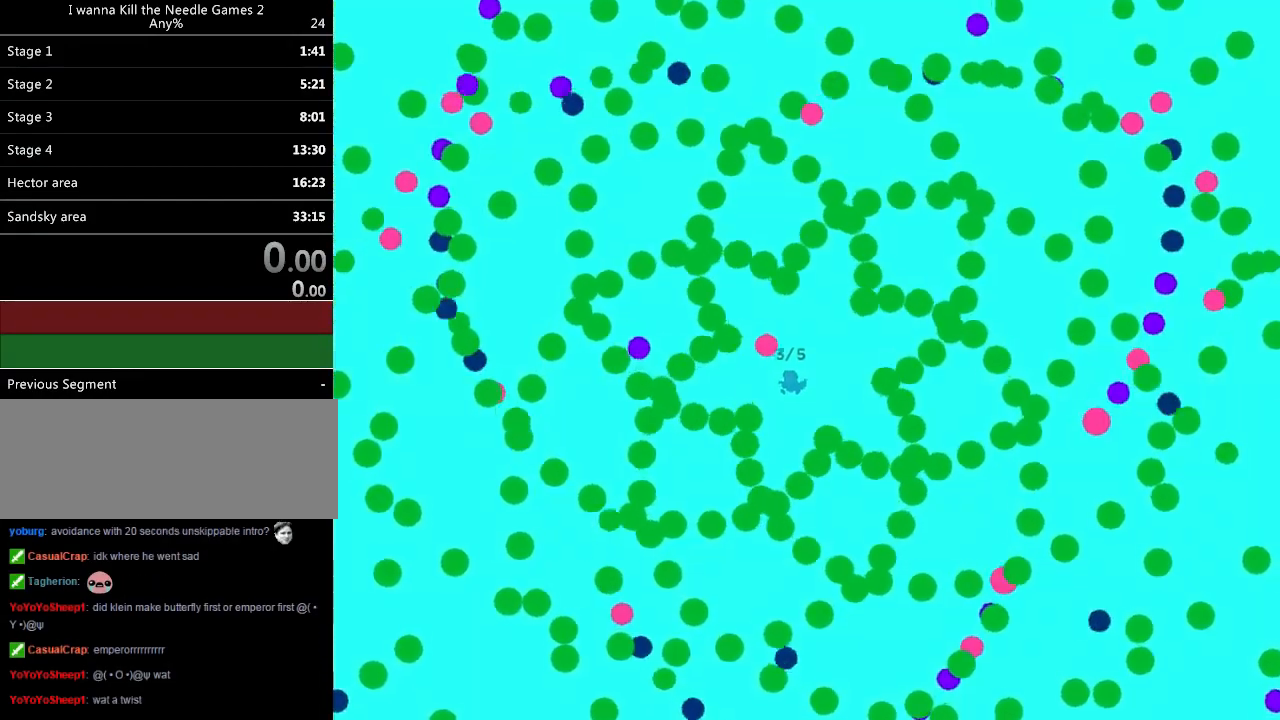
{"keys": [], "events": [[180, "right", "down"], [240, "right", "up"]]}
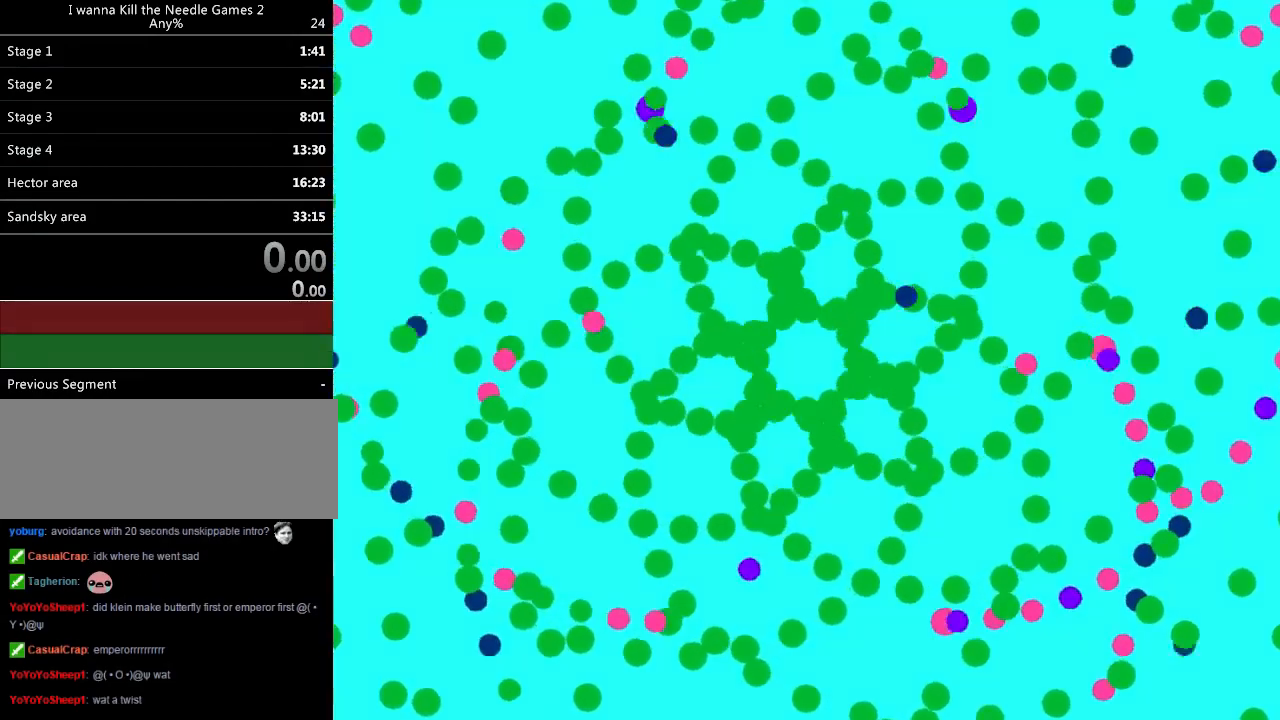
{"keys": [], "events": []}
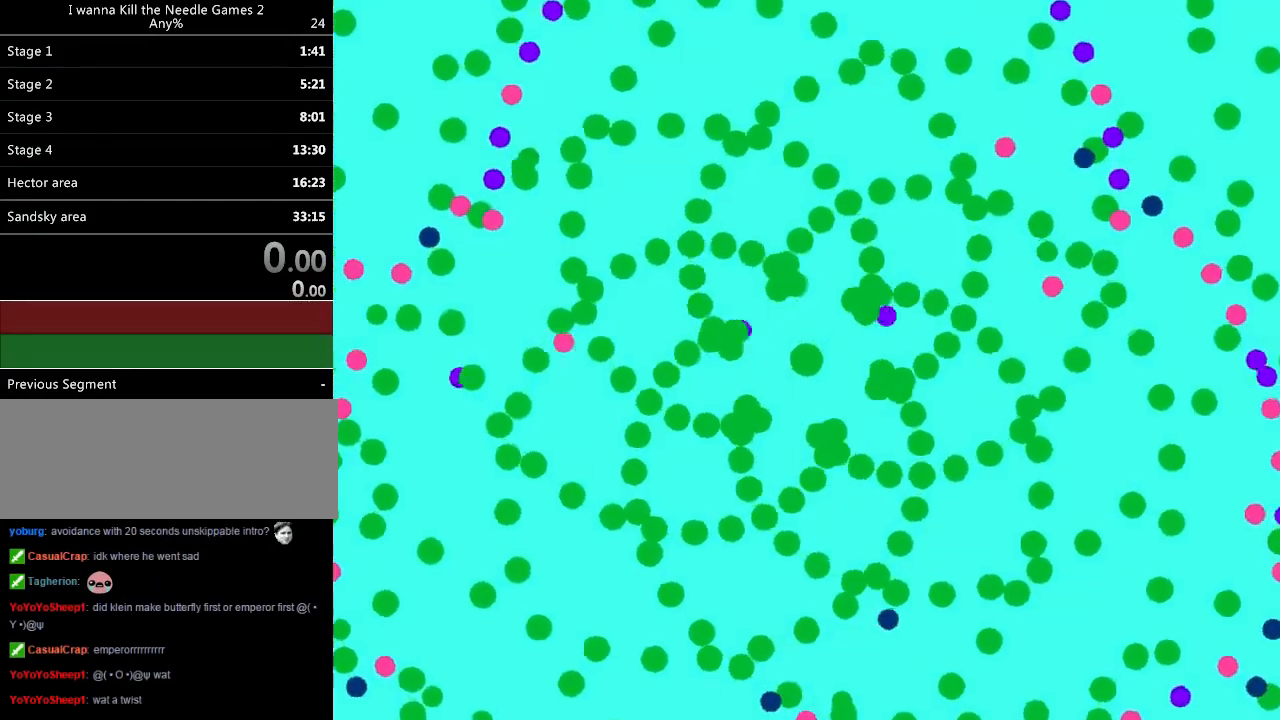
{"keys": [], "events": [[320, "z", "down"], [340, "z", "up"]]}
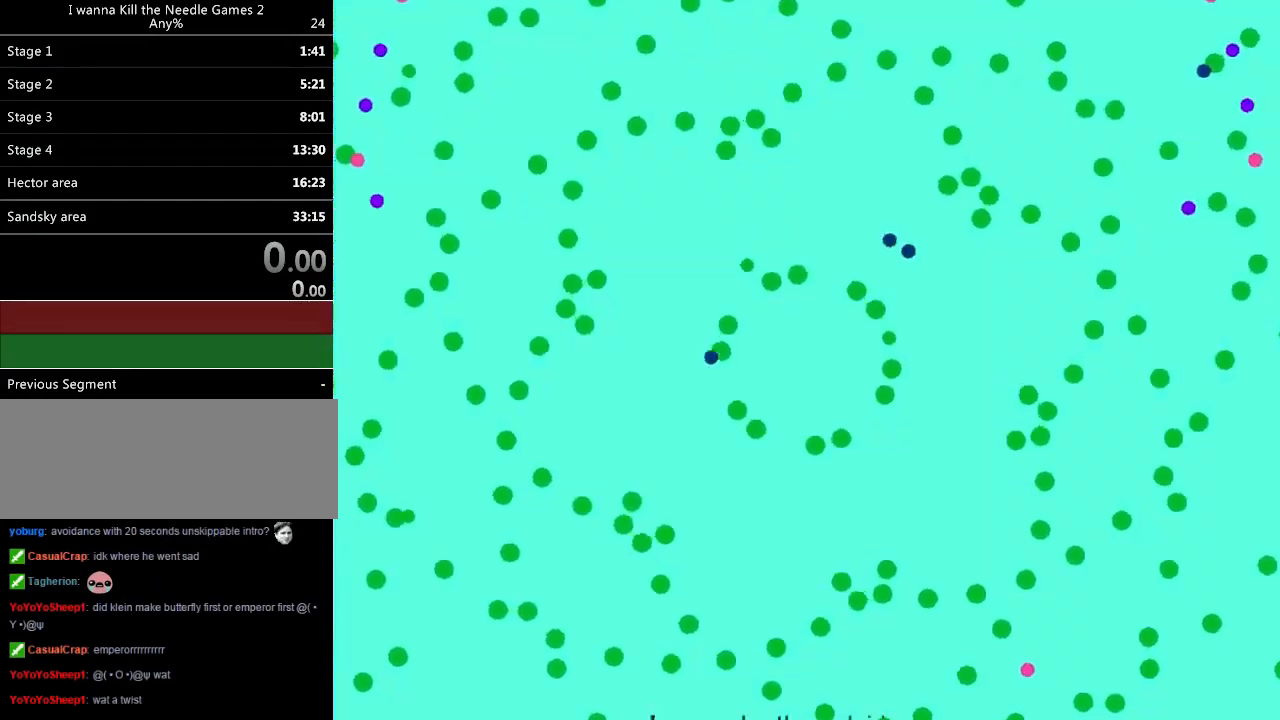
{"keys": ["down"], "events": [[20, "down", "down"], [40, "z", "down"], [140, "z", "up"]]}
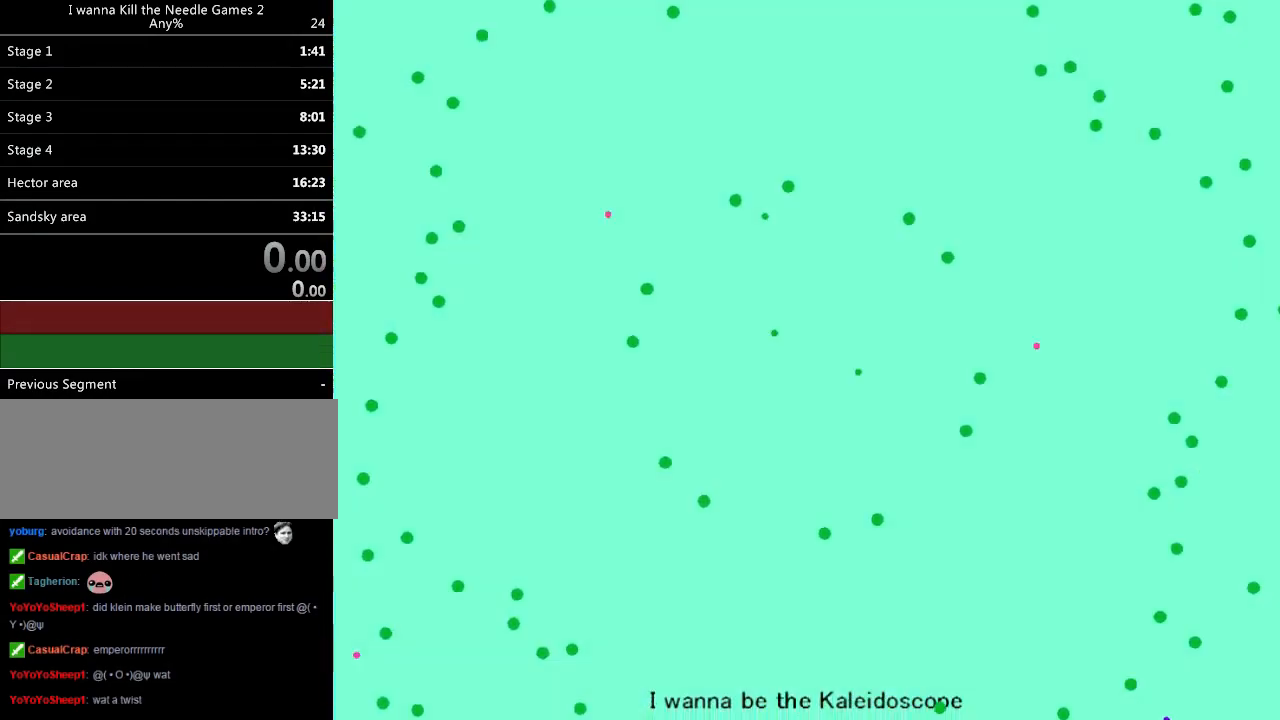
{"keys": ["down"], "events": []}
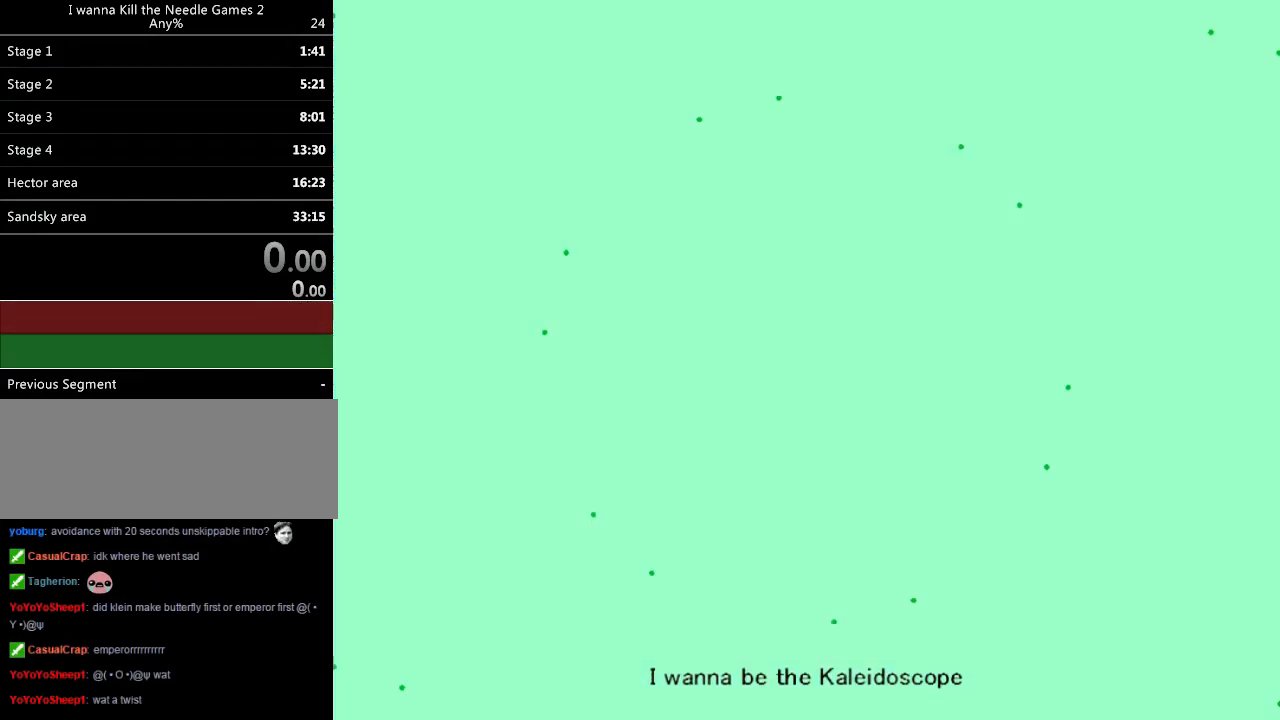
{"keys": ["down"], "events": []}
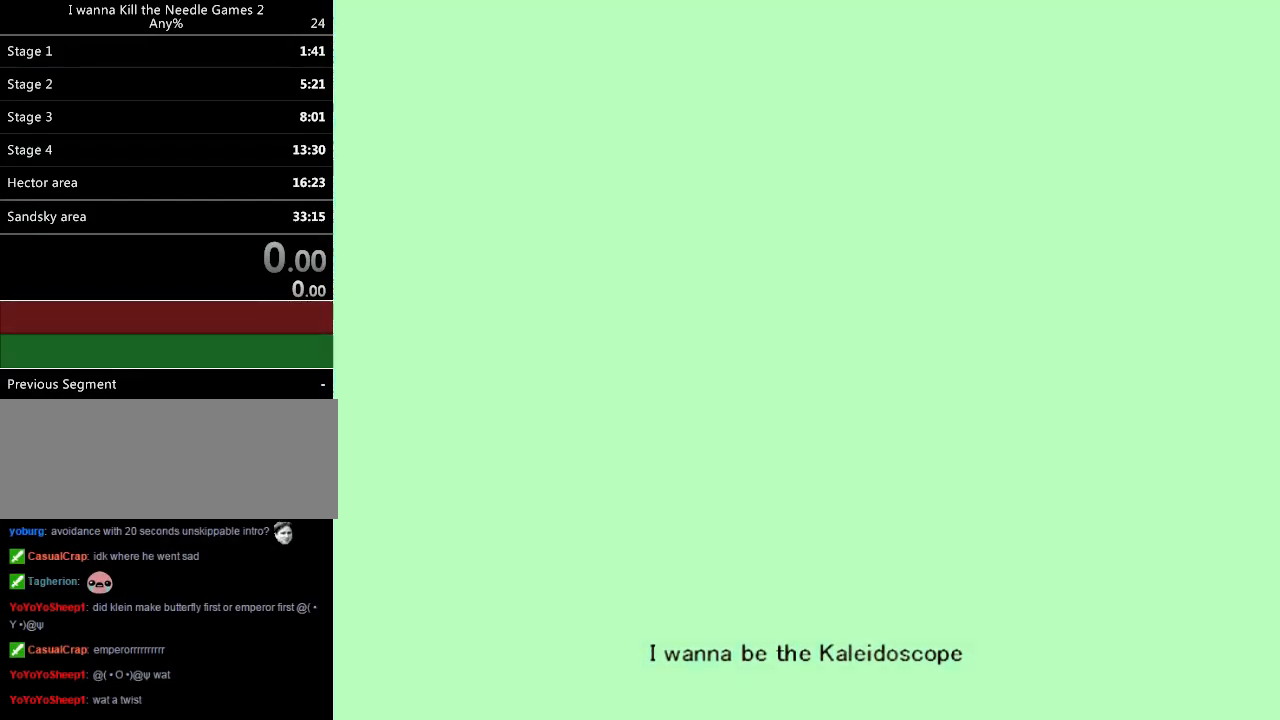
{"keys": ["down"], "events": []}
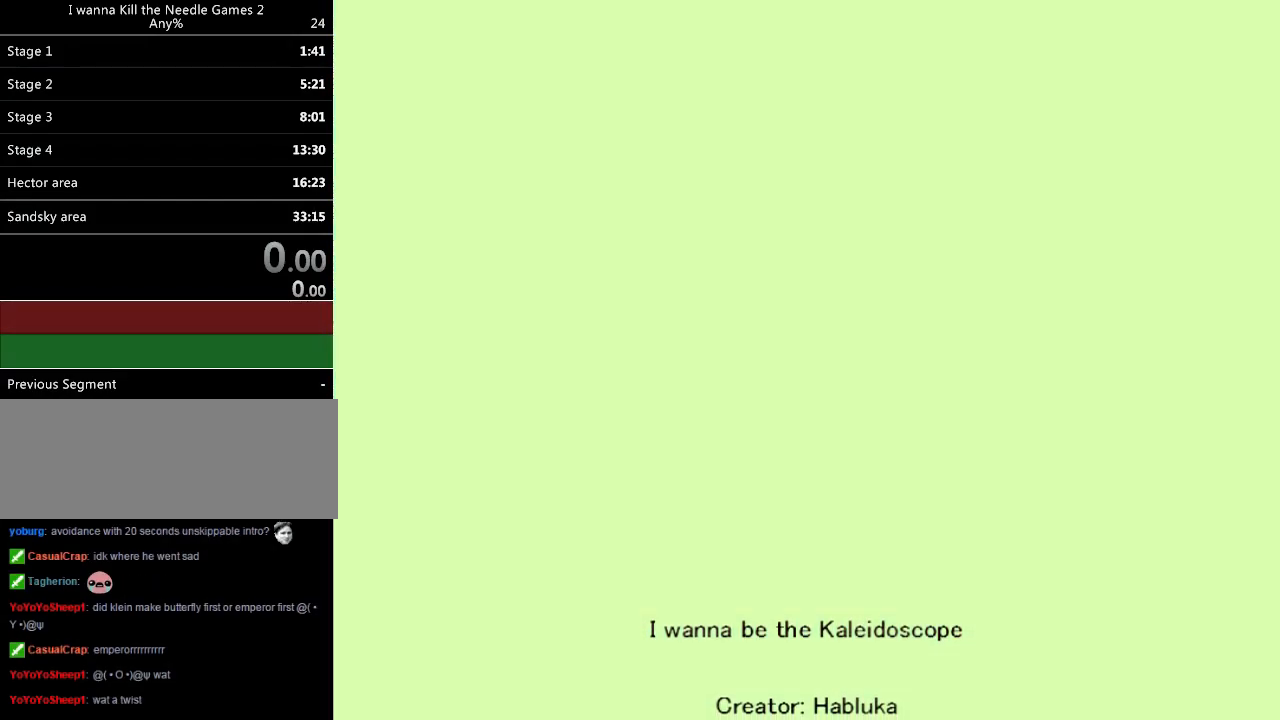
{"keys": [], "events": [[420, "down", "up"]]}